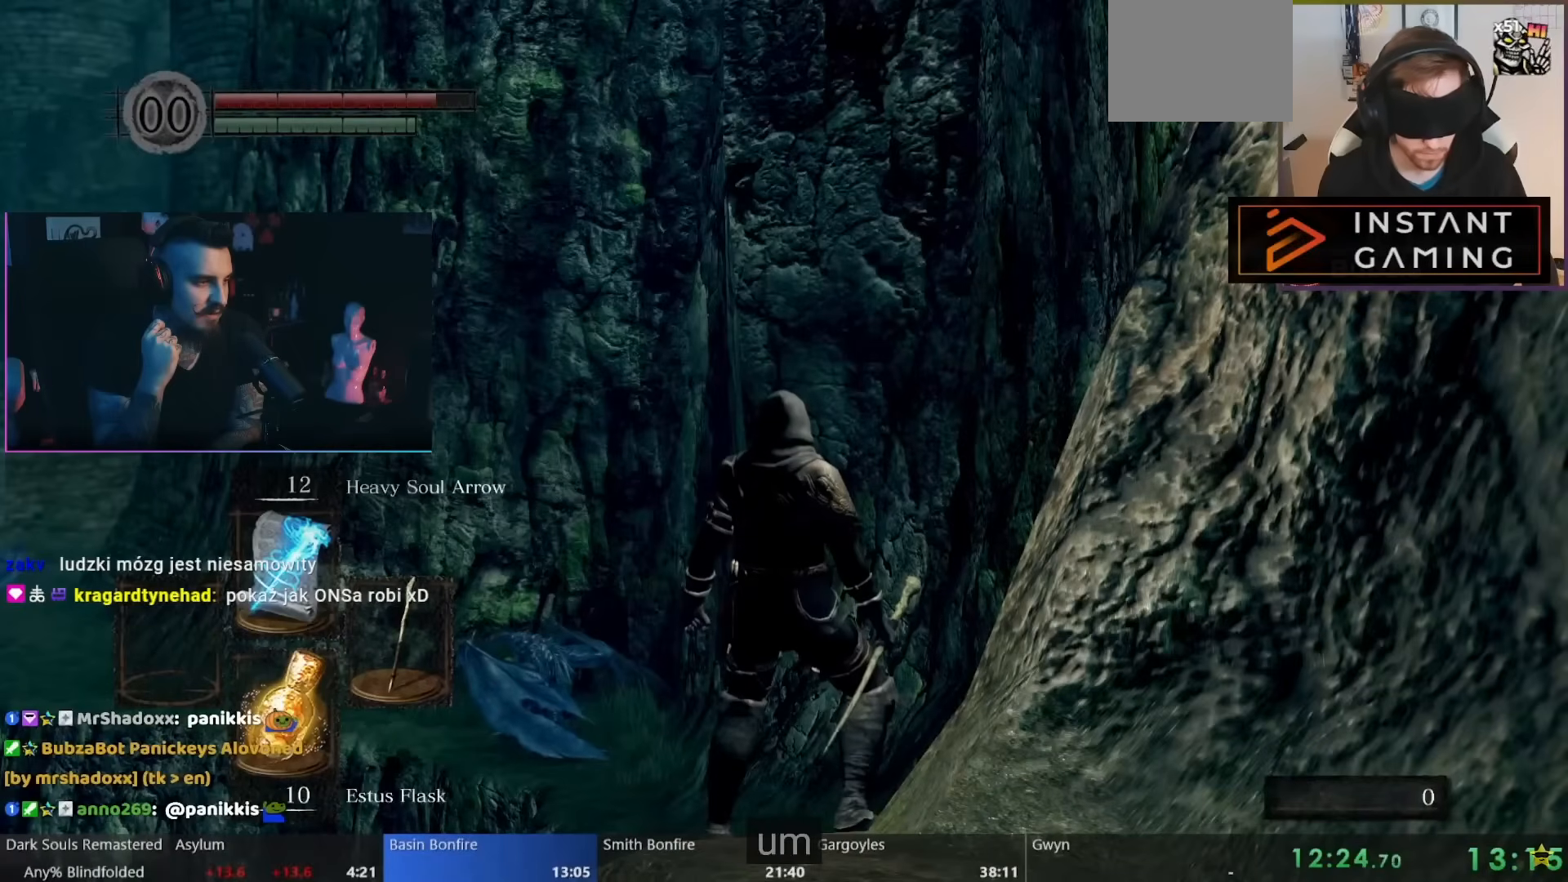
Gameplay with a controller (Nintendo layout); each line is a JSON object with the inputs held at the frame after it. "events" lists button and stick changes between this image and that frame as [ms after this image, input, new state], when the widget could be followed in between. Not read: L1 L2 L3 R2 R3 SELECT Z.
{"buttons": [], "left_stick": "center", "right_stick": "center", "events": []}
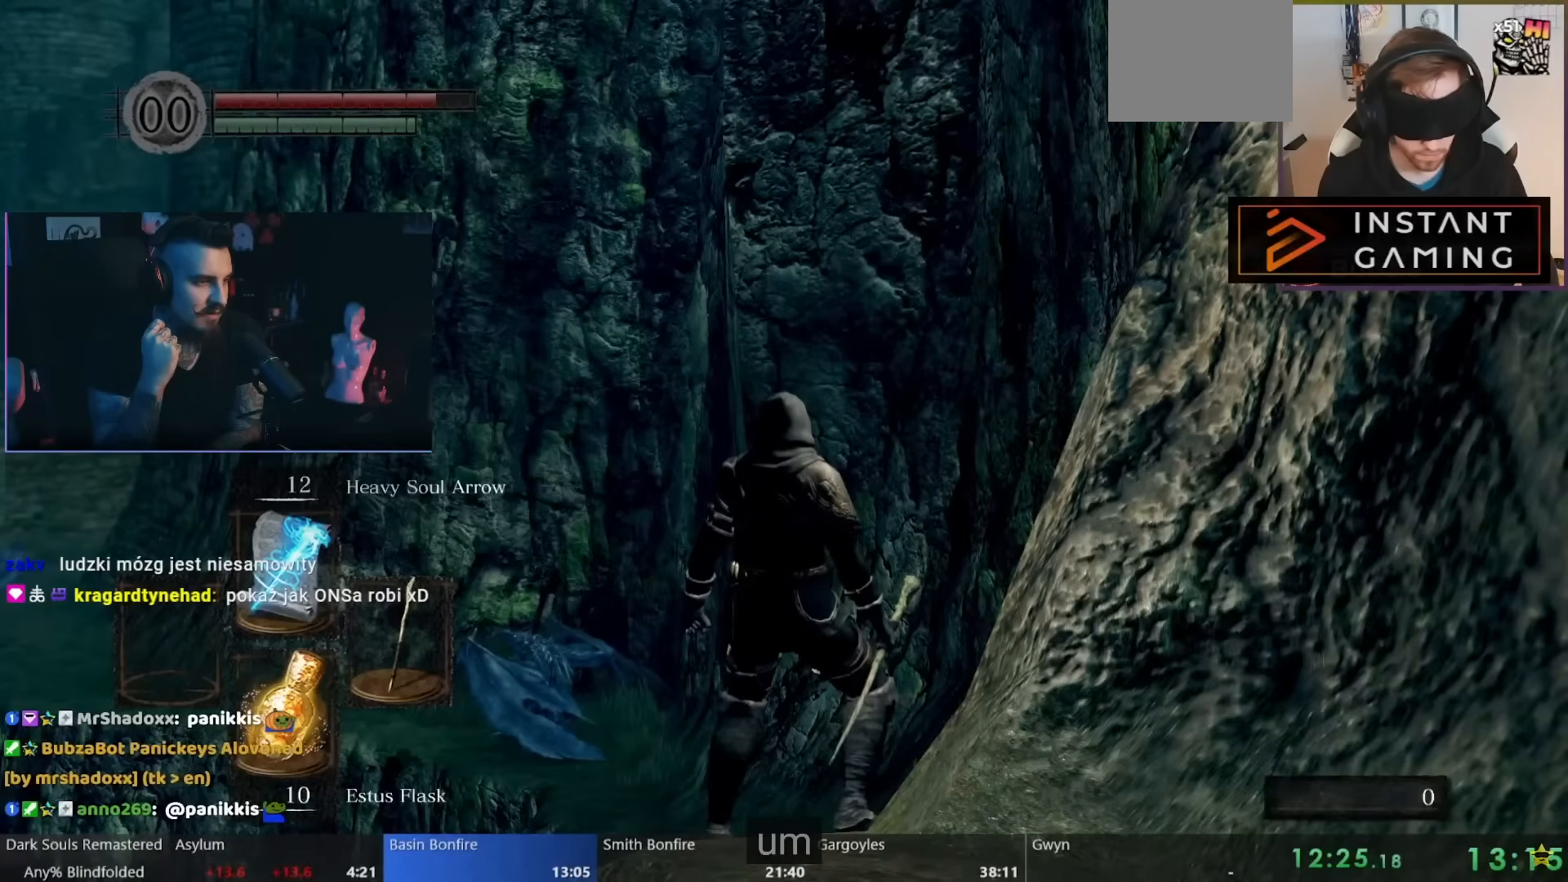
{"buttons": [], "left_stick": "up", "right_stick": "center", "events": [[417, "left_stick", "up"]]}
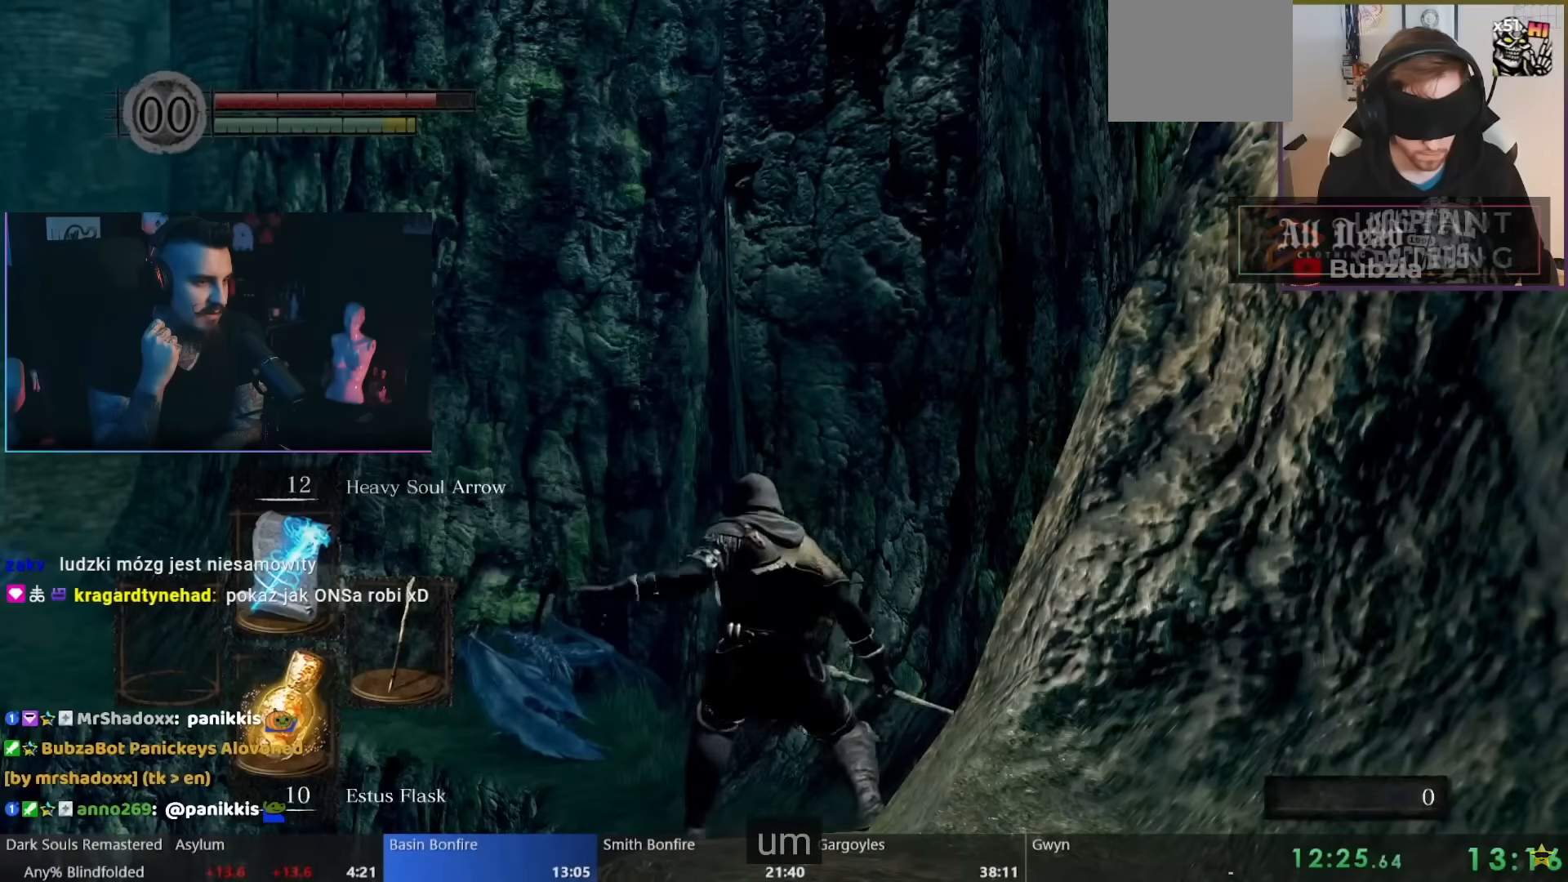
{"buttons": [], "left_stick": "up", "right_stick": "center", "events": [[33, "B", "down"], [117, "B", "up"], [183, "B", "down"], [233, "B", "up"], [317, "B", "down"], [350, "B", "up"], [417, "B", "down"], [450, "B", "up"]]}
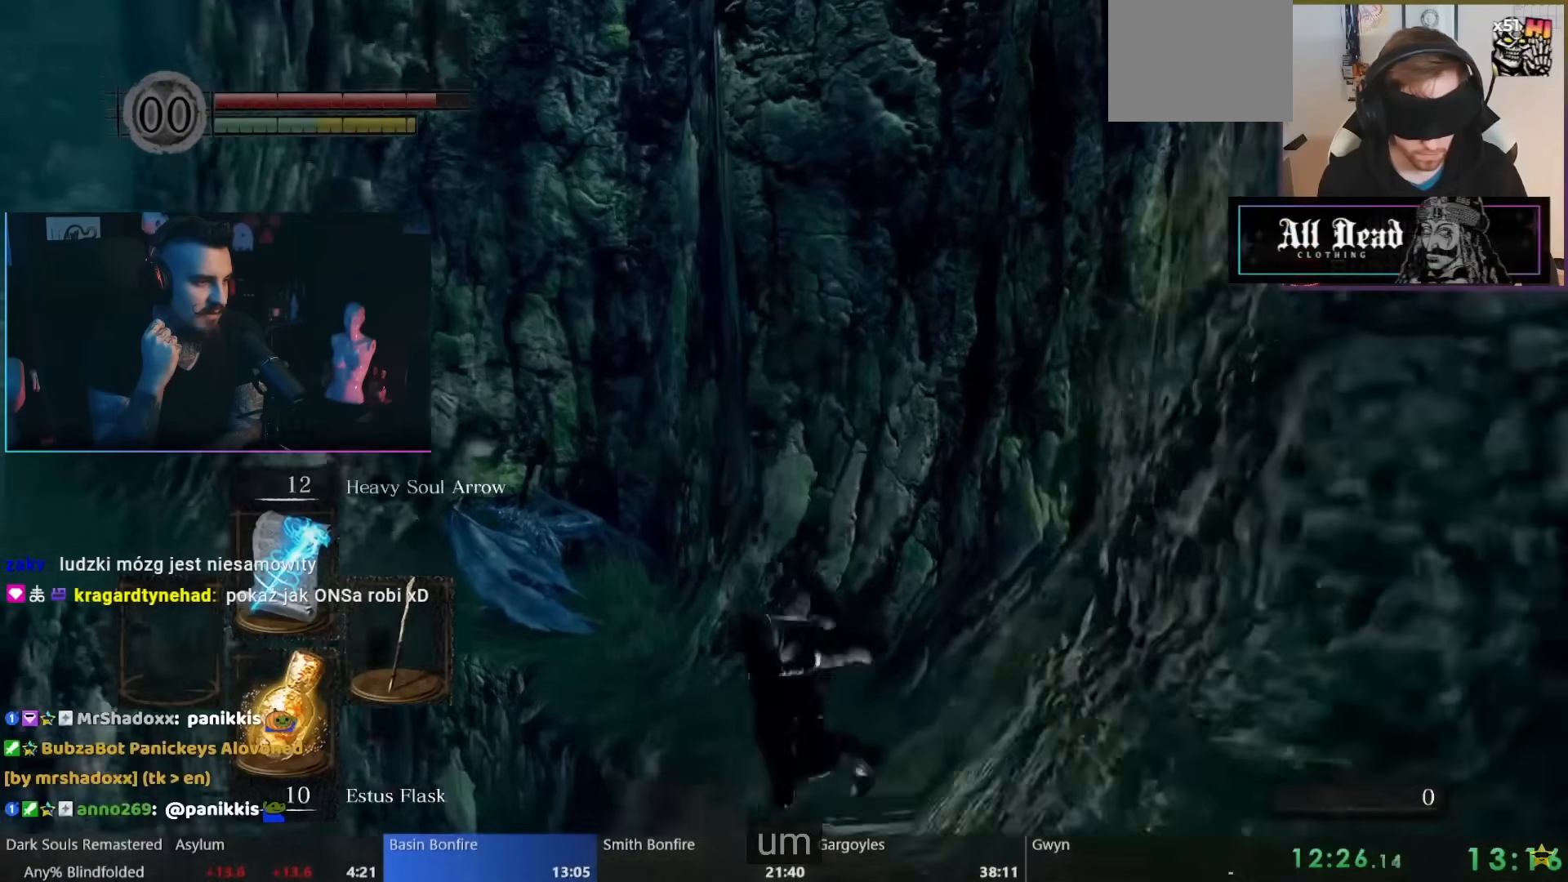
{"buttons": ["B"], "left_stick": "up", "right_stick": "center", "events": [[33, "B", "down"], [50, "B", "up"], [117, "B", "down"], [183, "B", "up"], [233, "B", "down"], [283, "B", "up"], [350, "B", "down"], [383, "B", "up"], [450, "B", "down"]]}
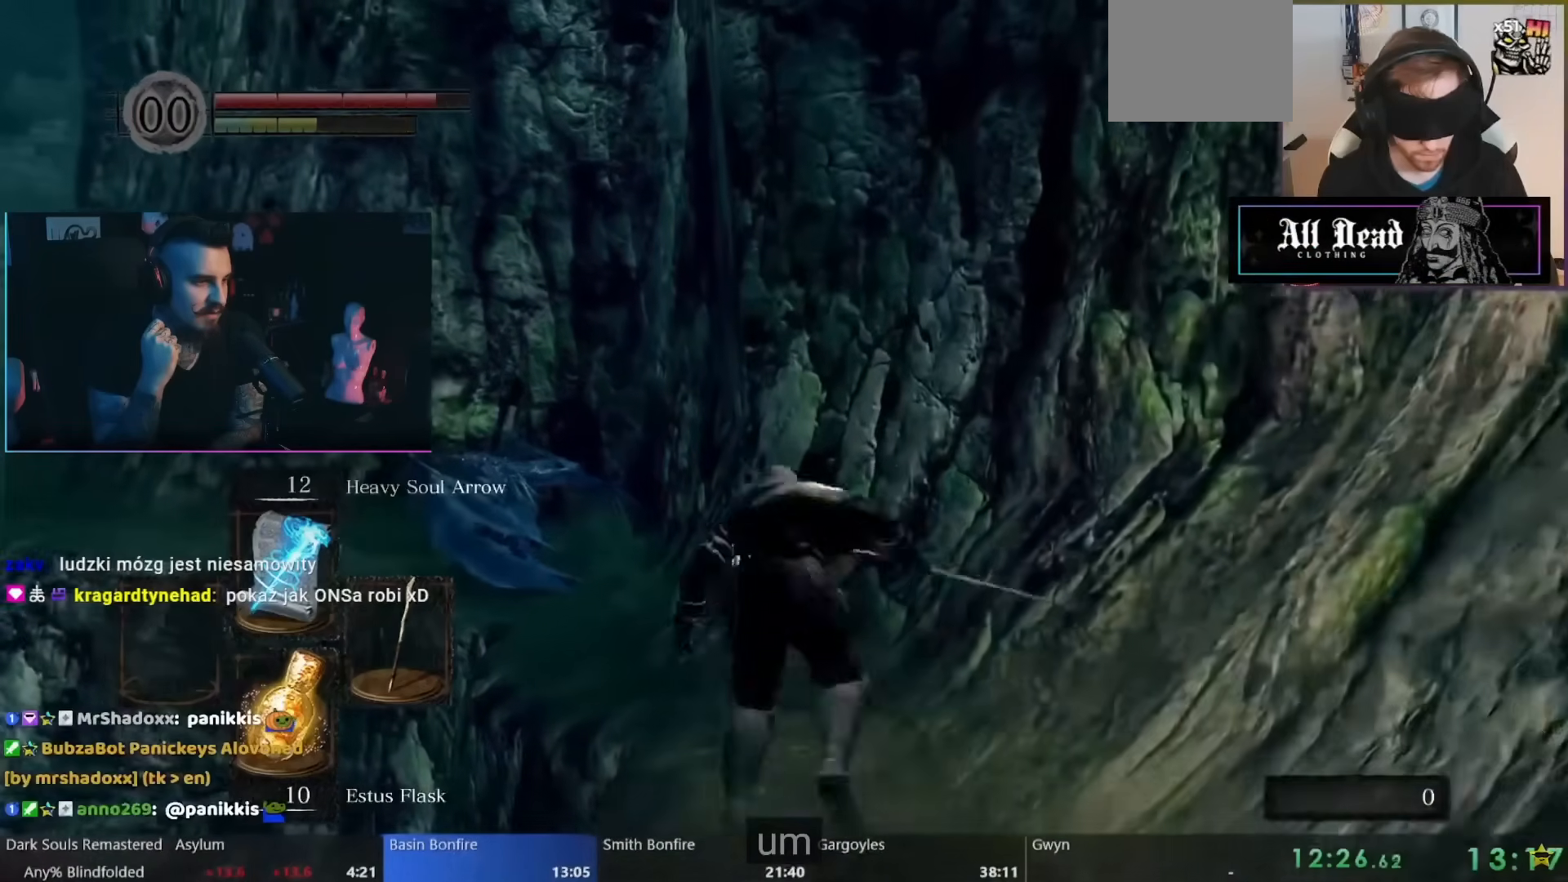
{"buttons": [], "left_stick": "up", "right_stick": "center", "events": [[17, "B", "up"], [50, "B", "down"], [100, "B", "up"], [167, "B", "down"], [233, "B", "up"], [283, "B", "down"], [333, "B", "up"], [400, "B", "down"], [450, "B", "up"]]}
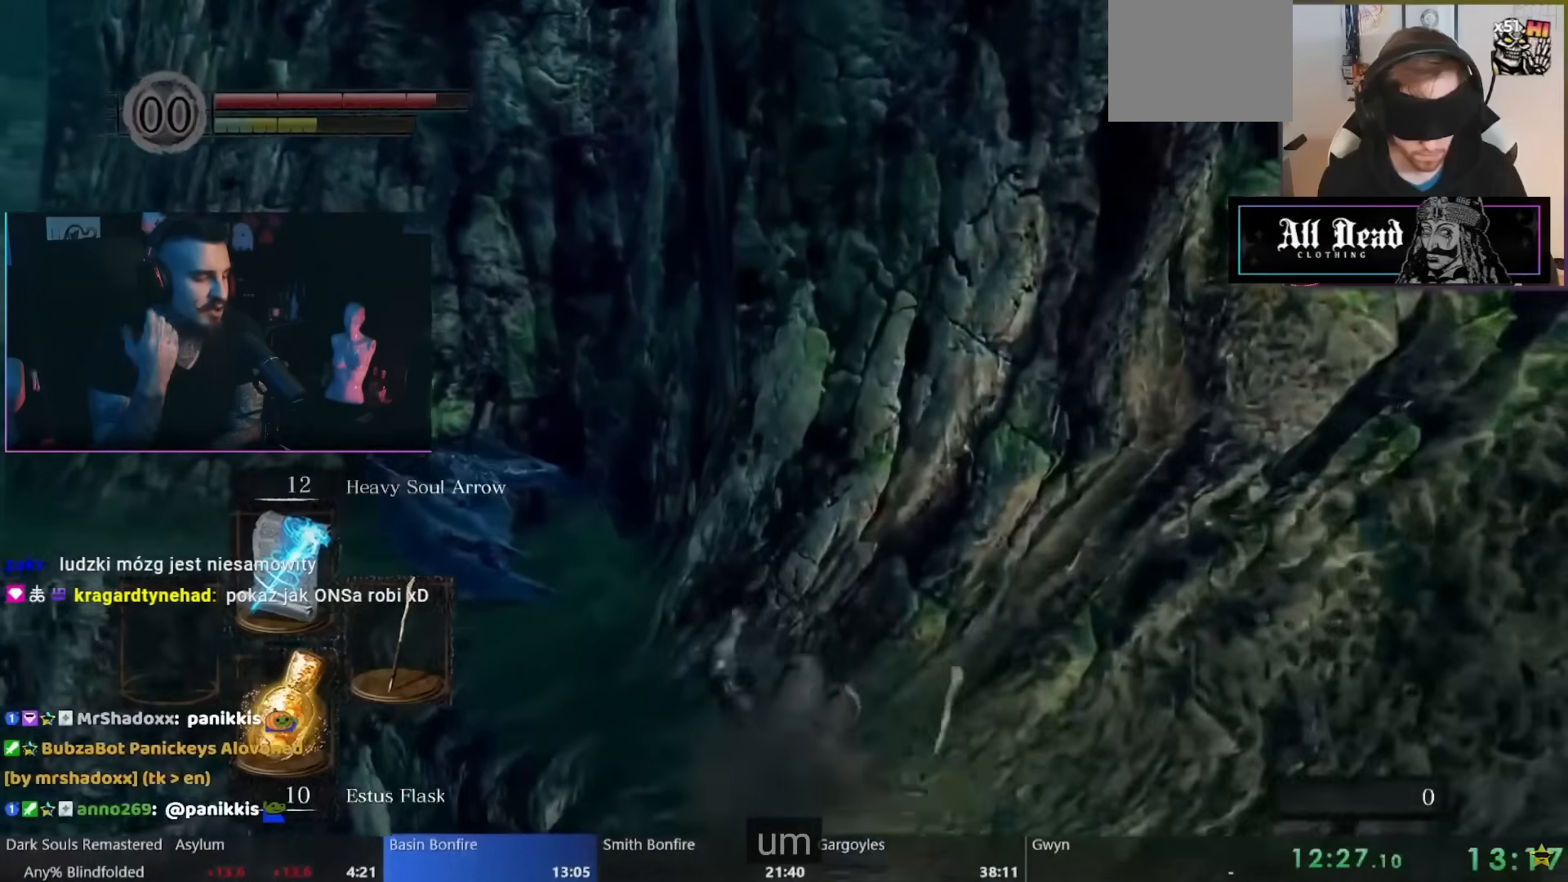
{"buttons": [], "left_stick": "up", "right_stick": "center", "events": [[17, "B", "down"], [83, "B", "up"], [133, "B", "down"], [200, "B", "up"], [267, "B", "down"], [317, "B", "up"], [367, "B", "down"], [400, "B", "up"]]}
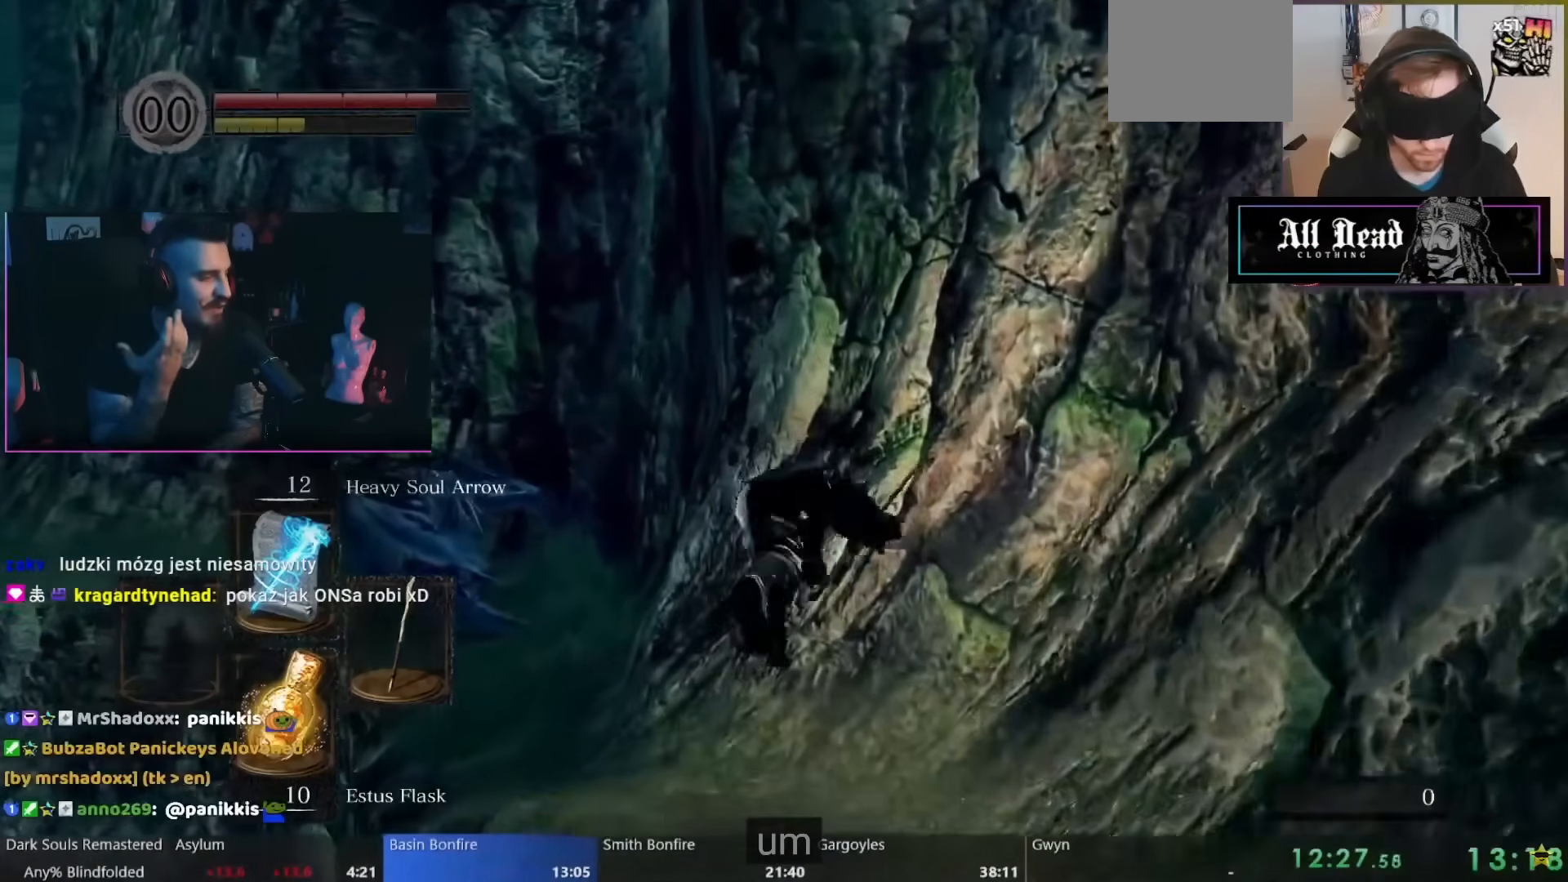
{"buttons": [], "left_stick": "center", "right_stick": "center", "events": [[33, "left_stick", "center"]]}
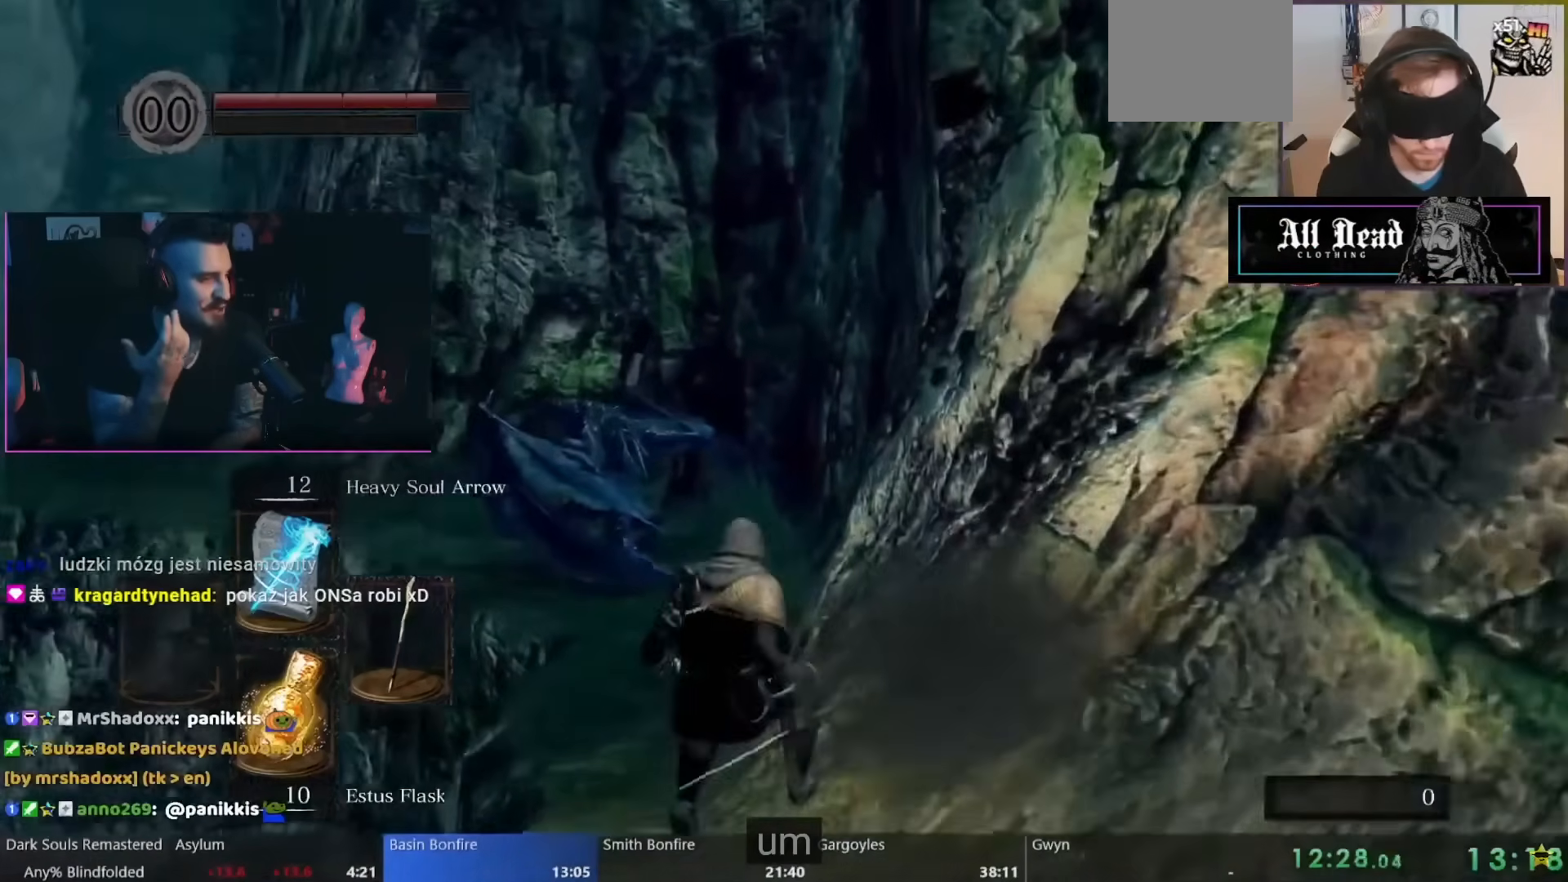
{"buttons": [], "left_stick": "center", "right_stick": "center", "events": []}
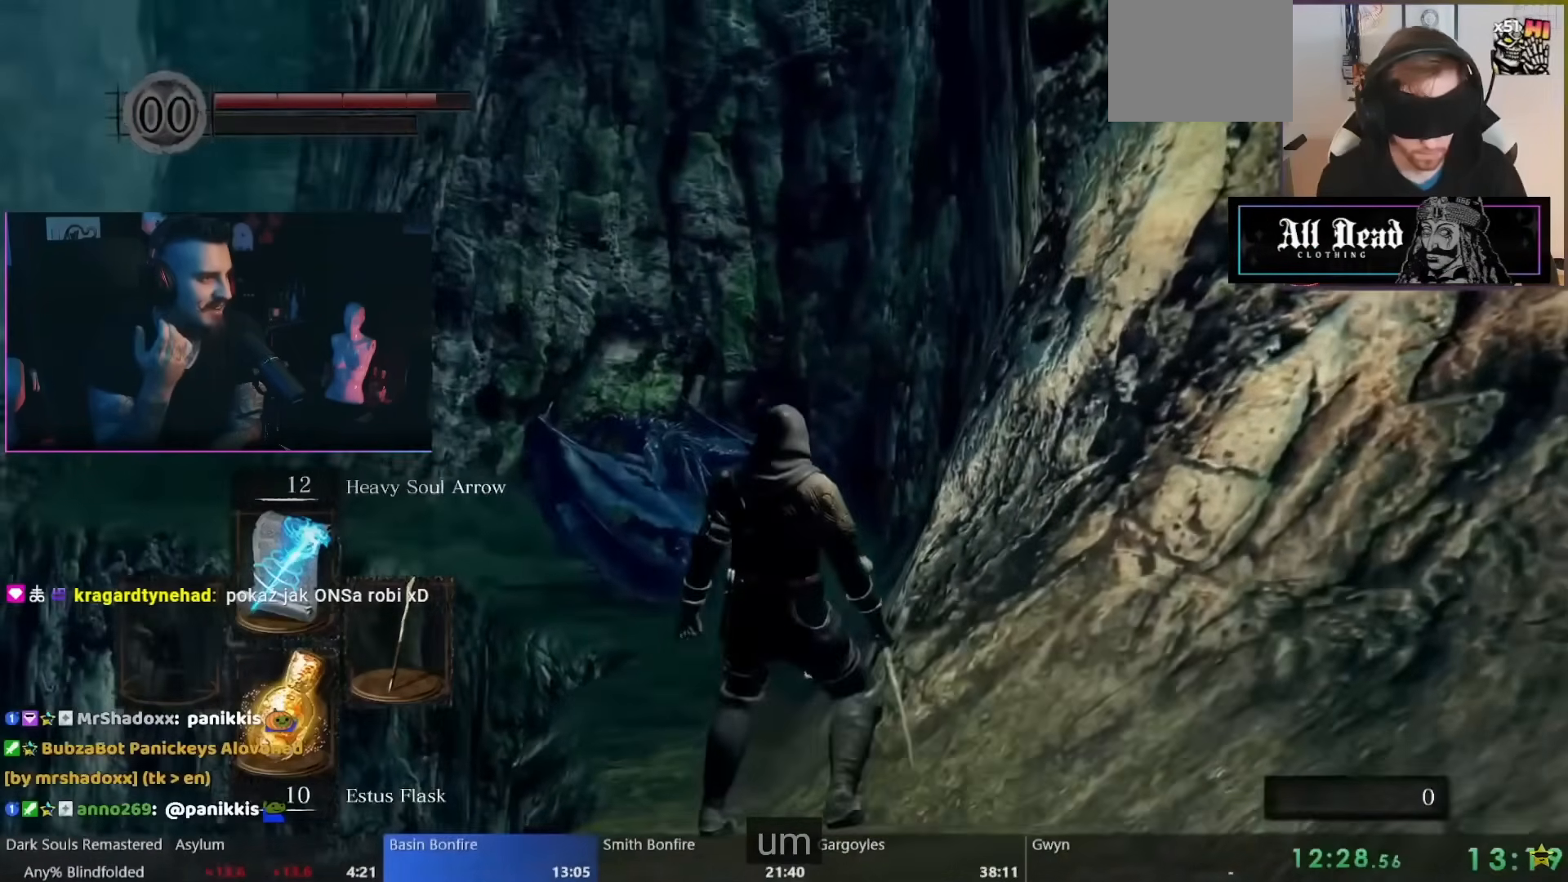
{"buttons": [], "left_stick": "center", "right_stick": "center", "events": []}
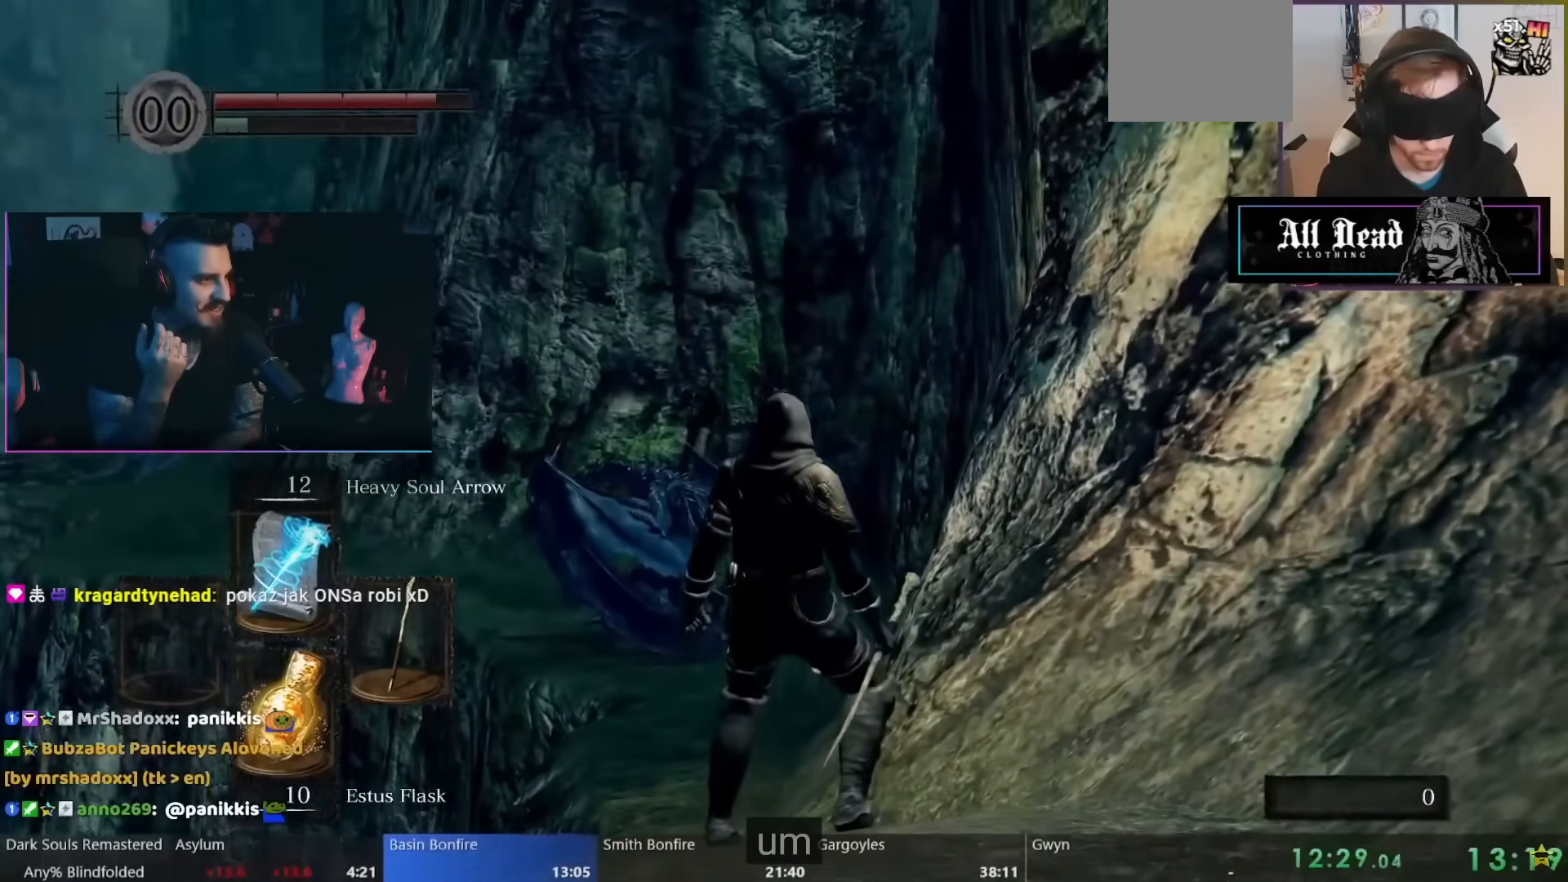
{"buttons": [], "left_stick": "center", "right_stick": "center", "events": []}
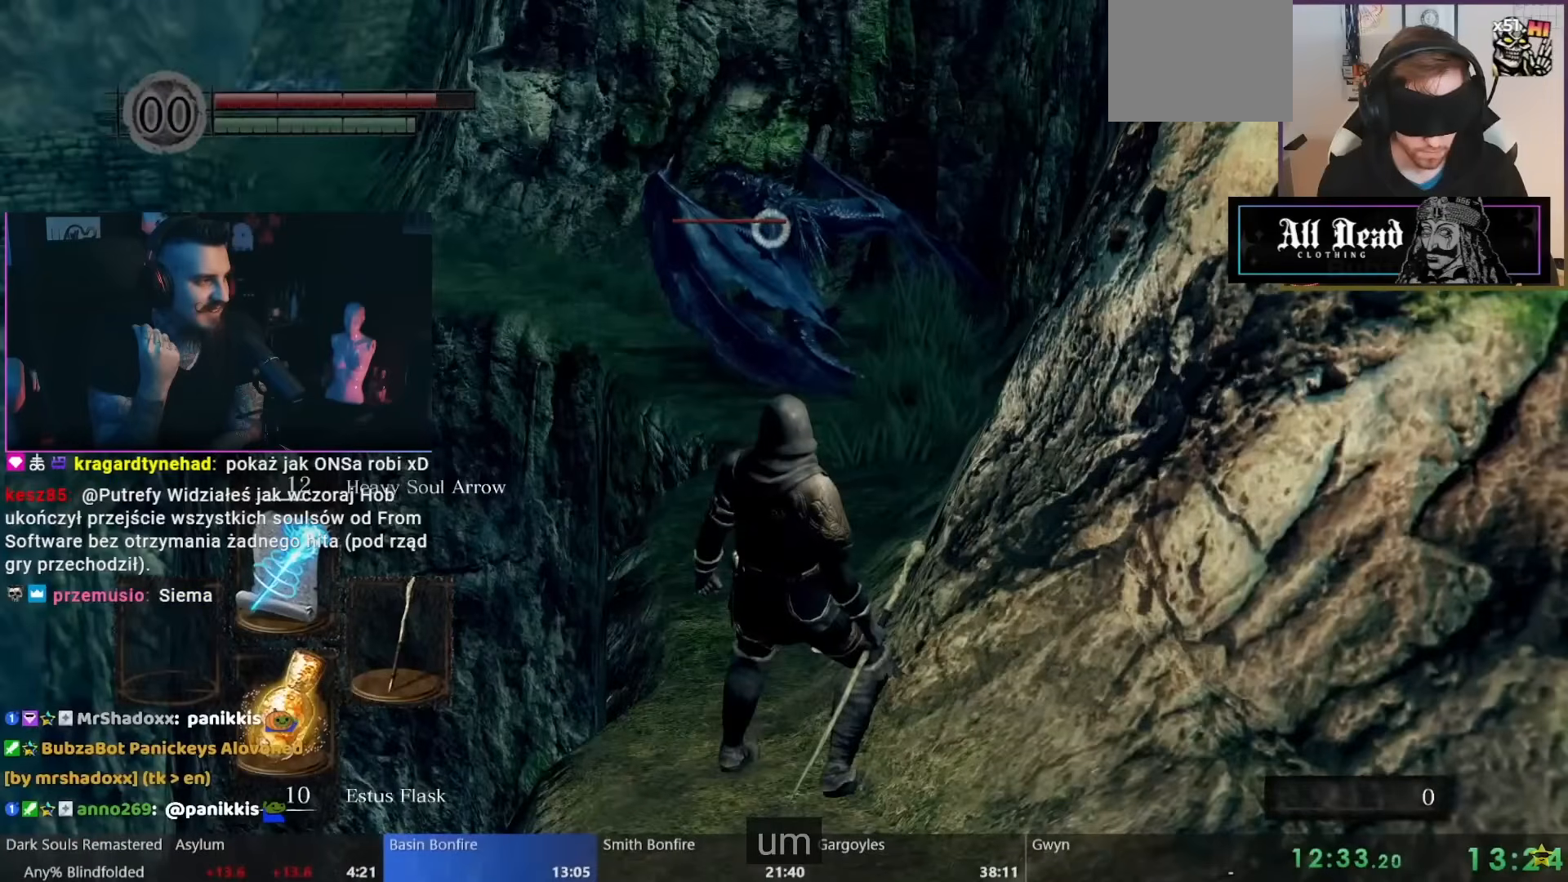
{"buttons": ["R1"], "left_stick": "center", "right_stick": "center", "events": [[467, "R1", "down"]]}
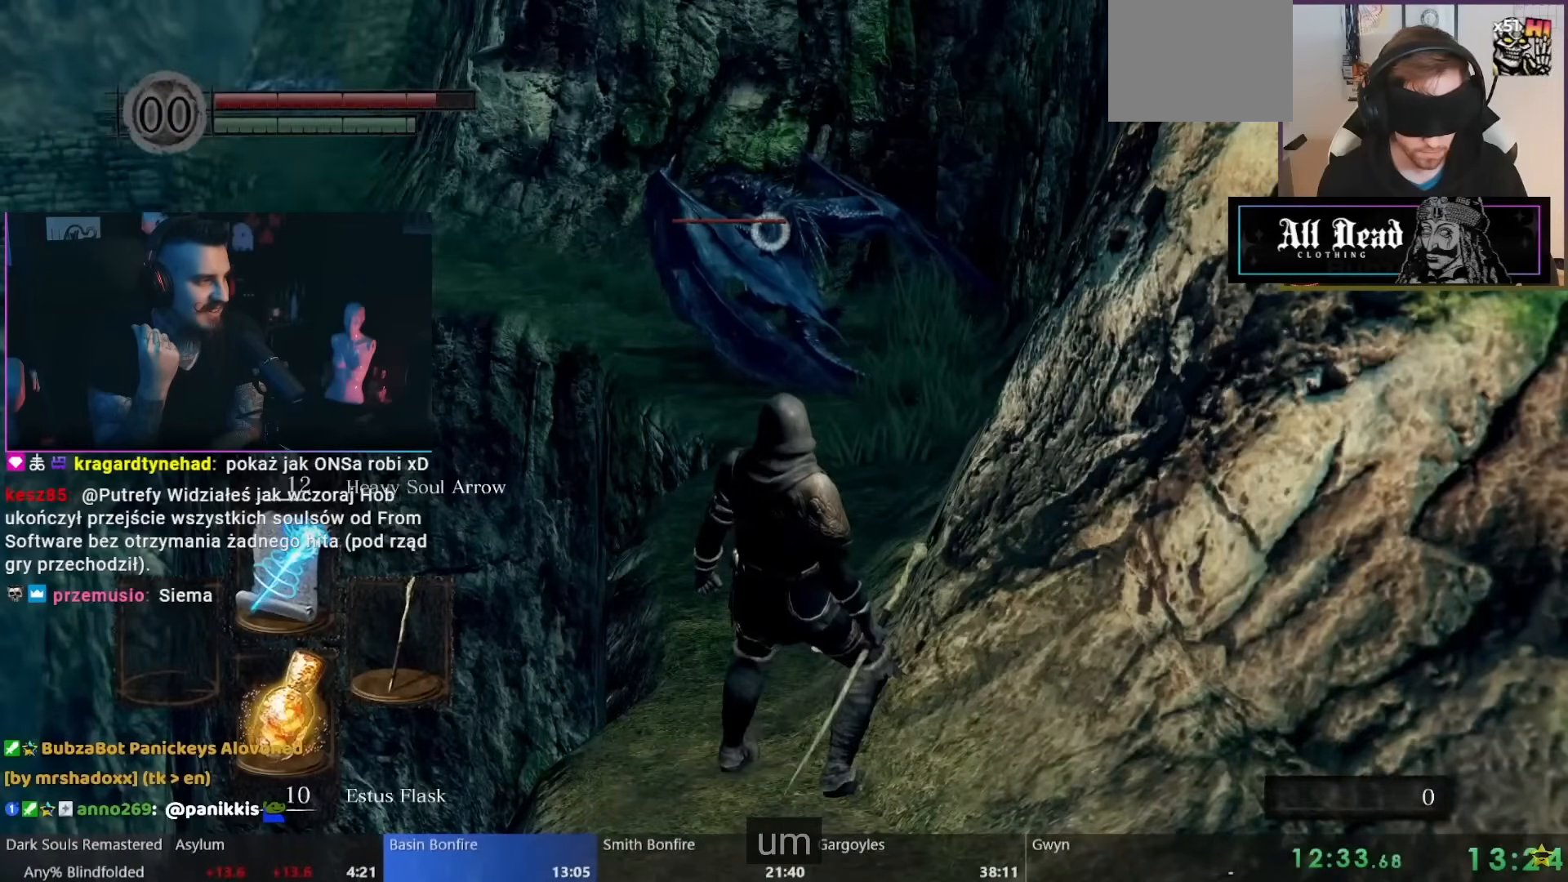
{"buttons": [], "left_stick": "center", "right_stick": "center", "events": [[83, "R1", "up"]]}
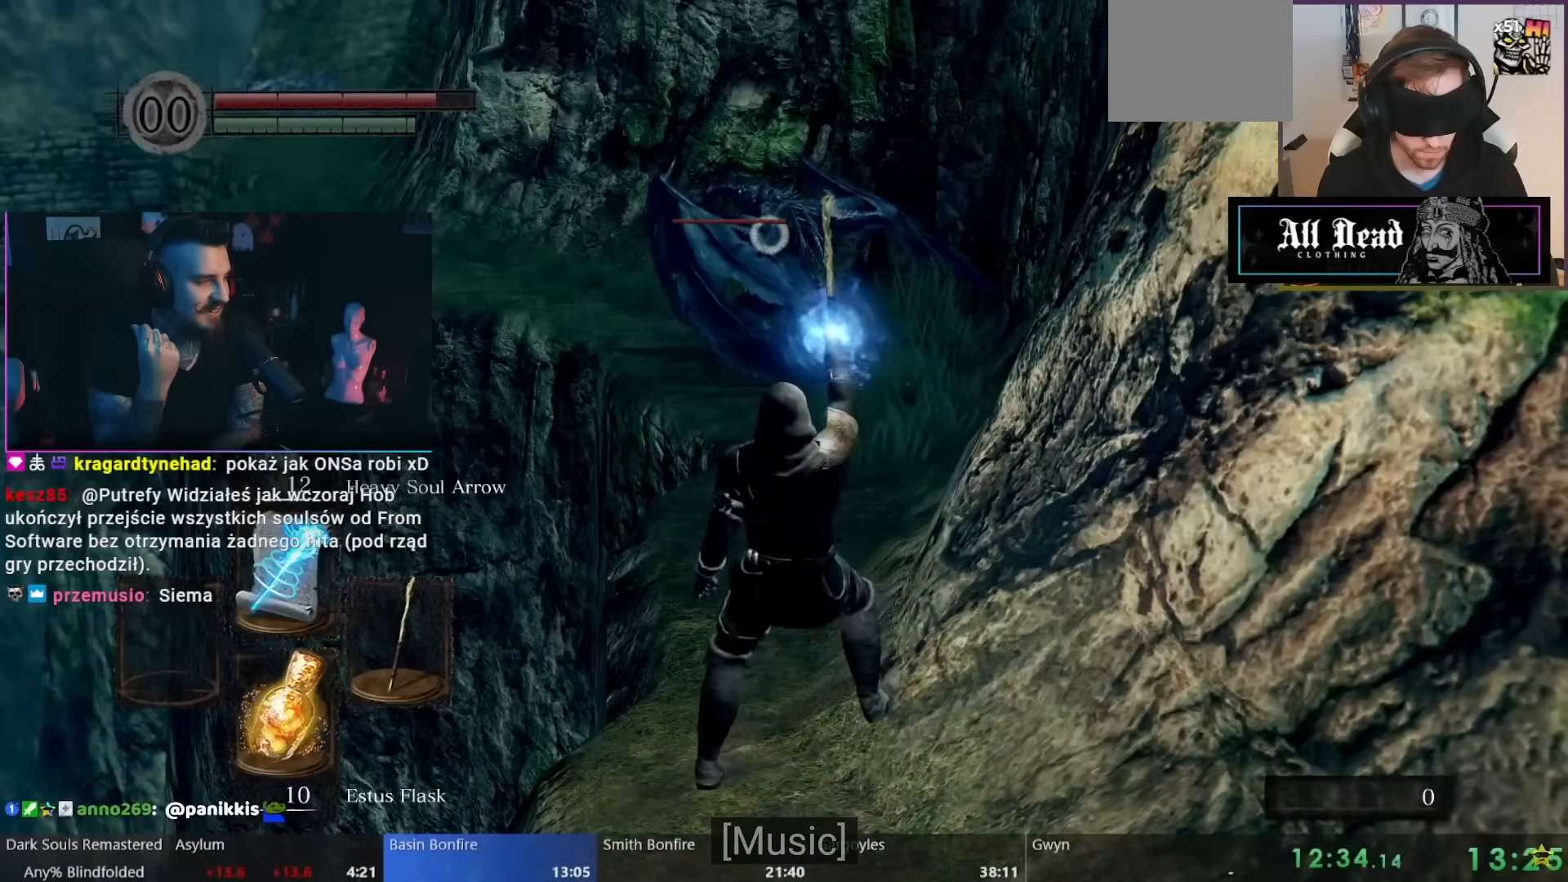
{"buttons": [], "left_stick": "up-right", "right_stick": "center", "events": [[433, "left_stick", "up-right"]]}
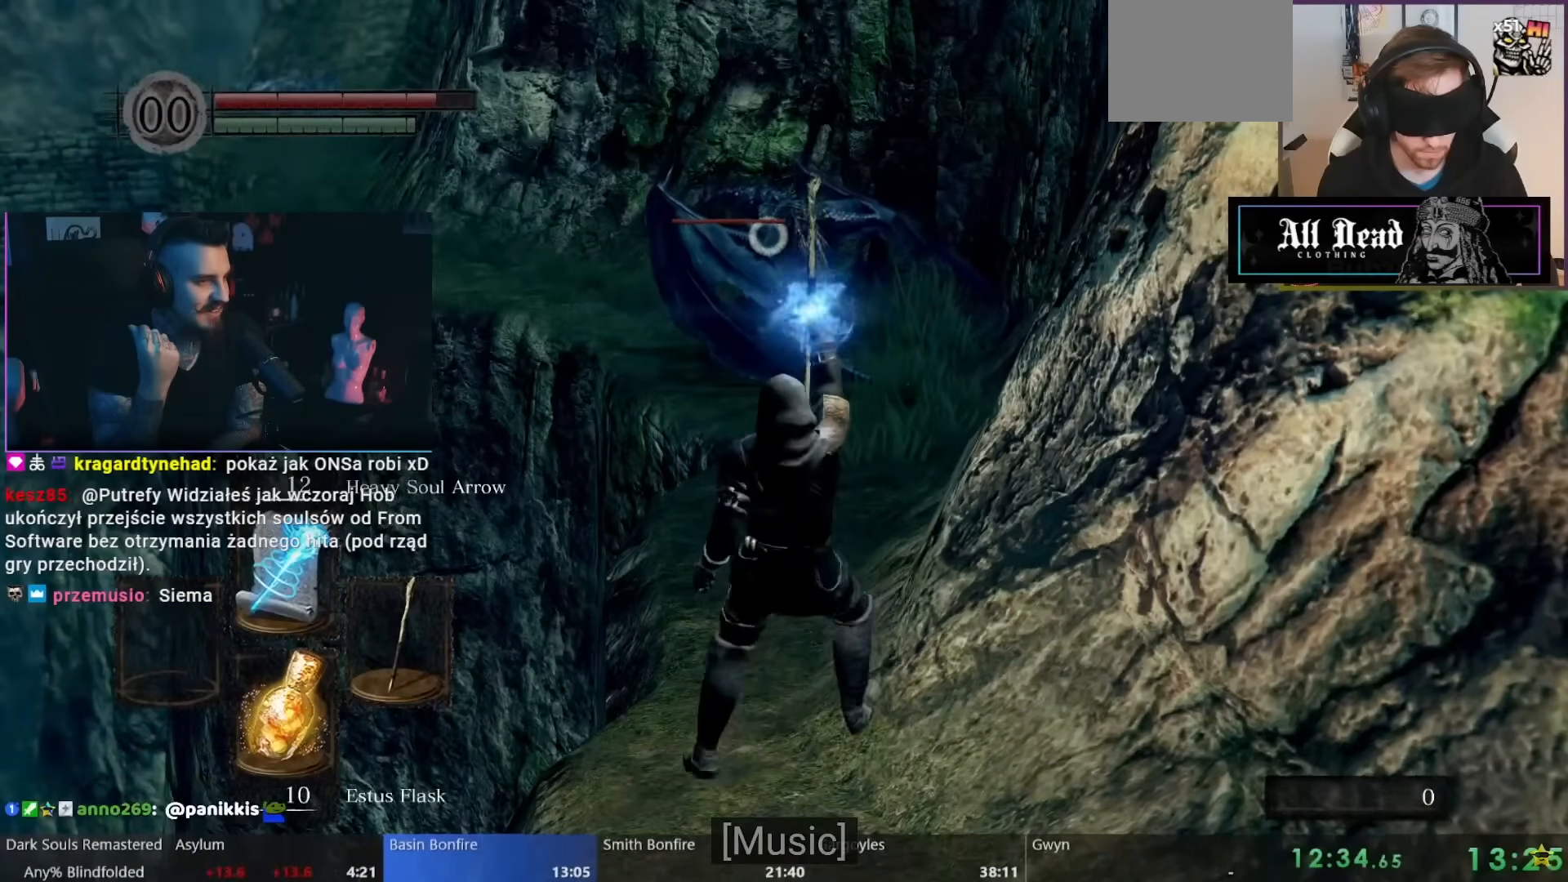
{"buttons": [], "left_stick": "center", "right_stick": "center", "events": [[83, "left_stick", "up"], [483, "left_stick", "center"]]}
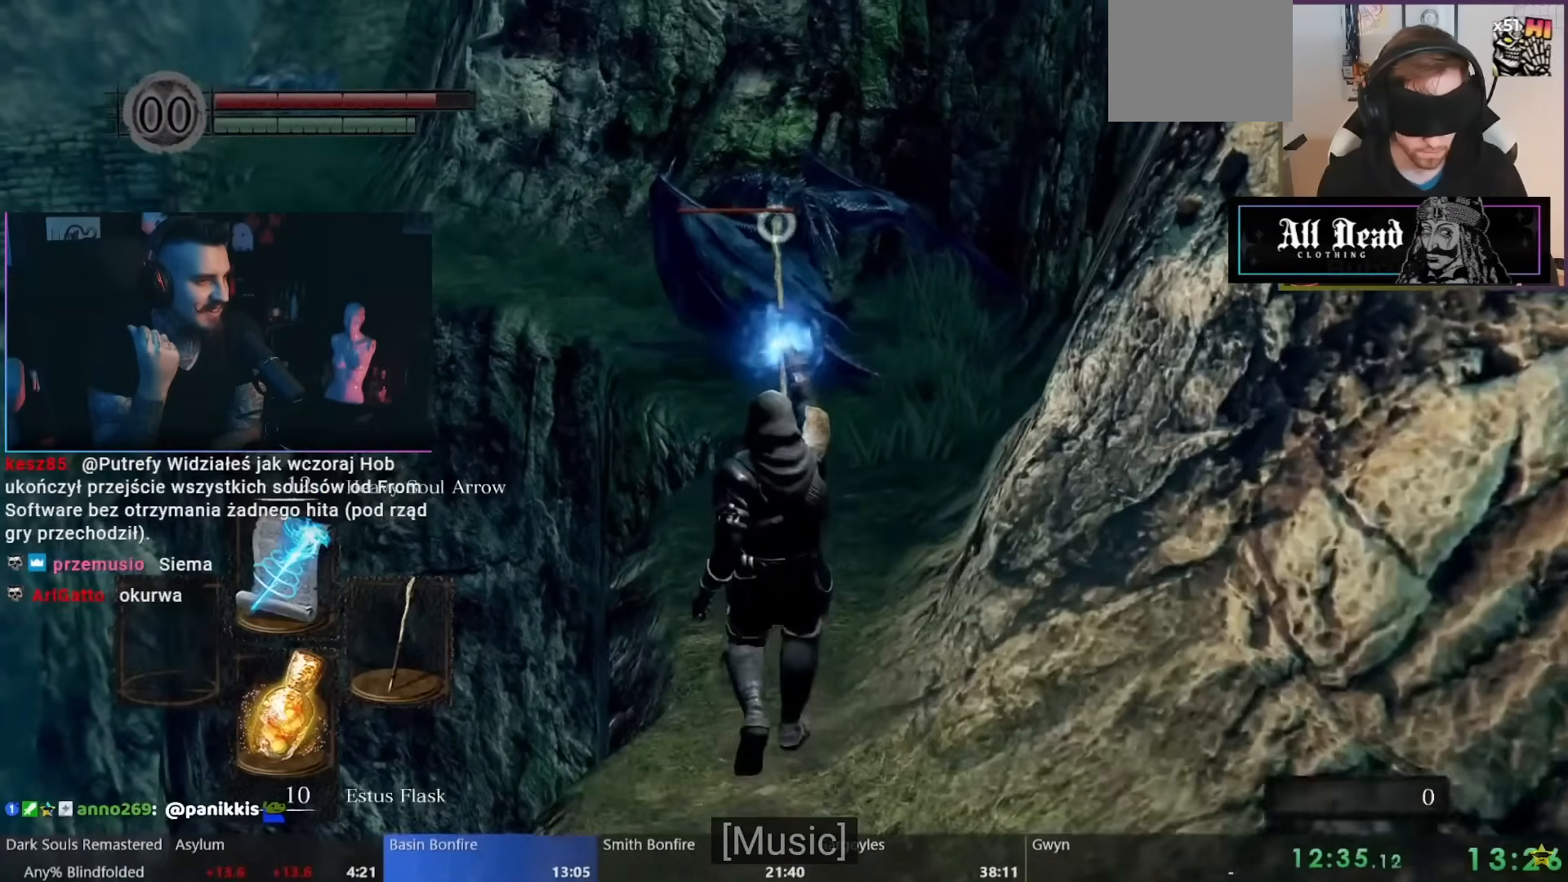
{"buttons": [], "left_stick": "center", "right_stick": "center", "events": []}
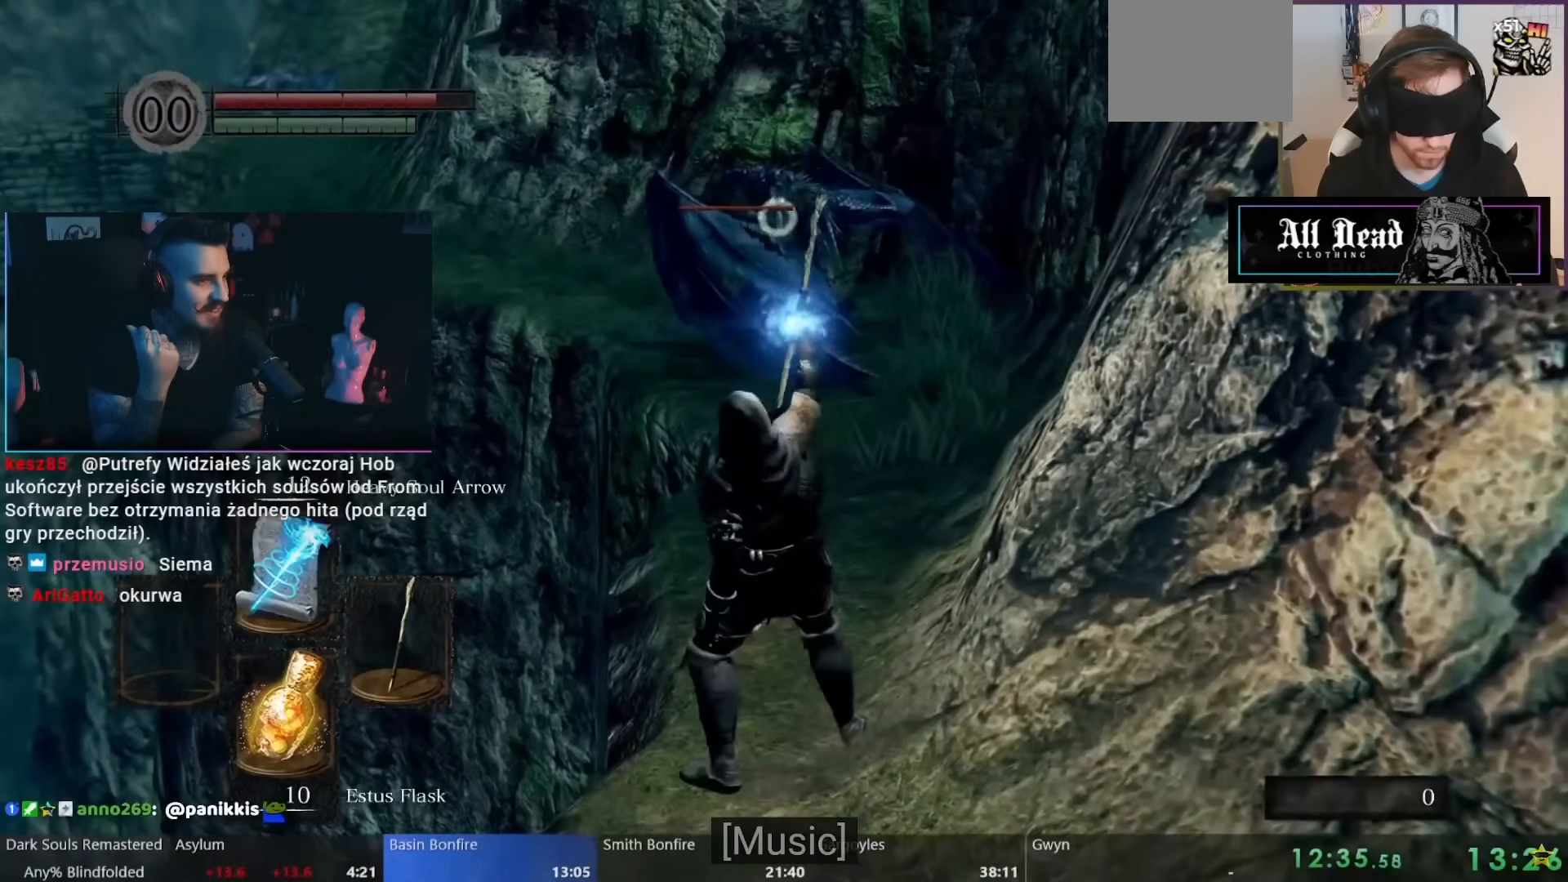
{"buttons": [], "left_stick": "center", "right_stick": "center", "events": []}
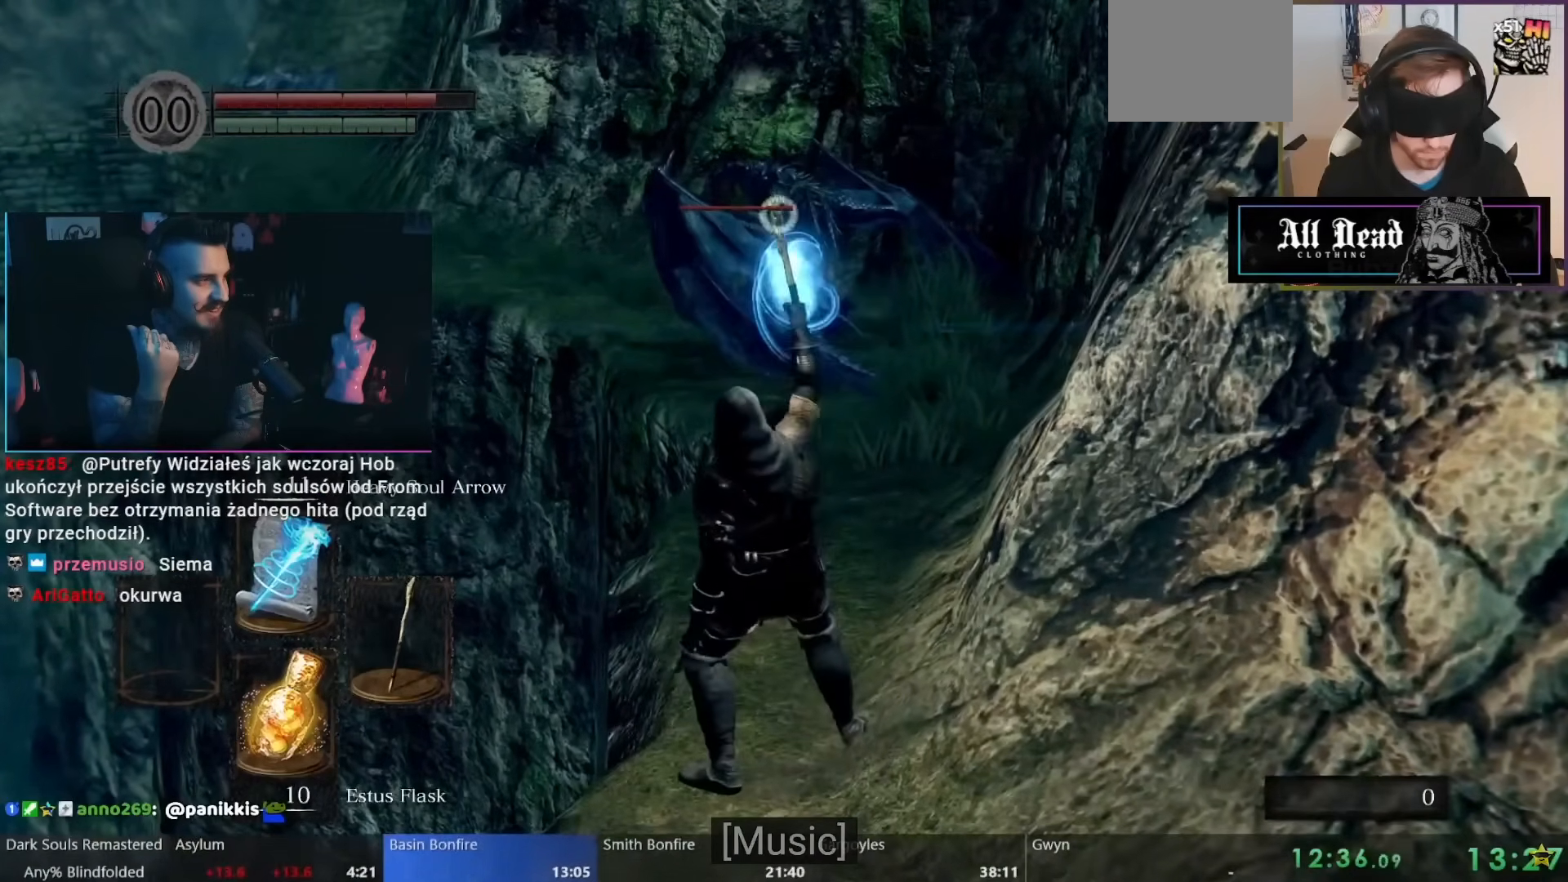
{"buttons": [], "left_stick": "center", "right_stick": "center", "events": [[100, "R1", "down"], [183, "R1", "up"], [267, "R1", "down"], [350, "R1", "up"], [417, "R1", "down"], [500, "R1", "up"]]}
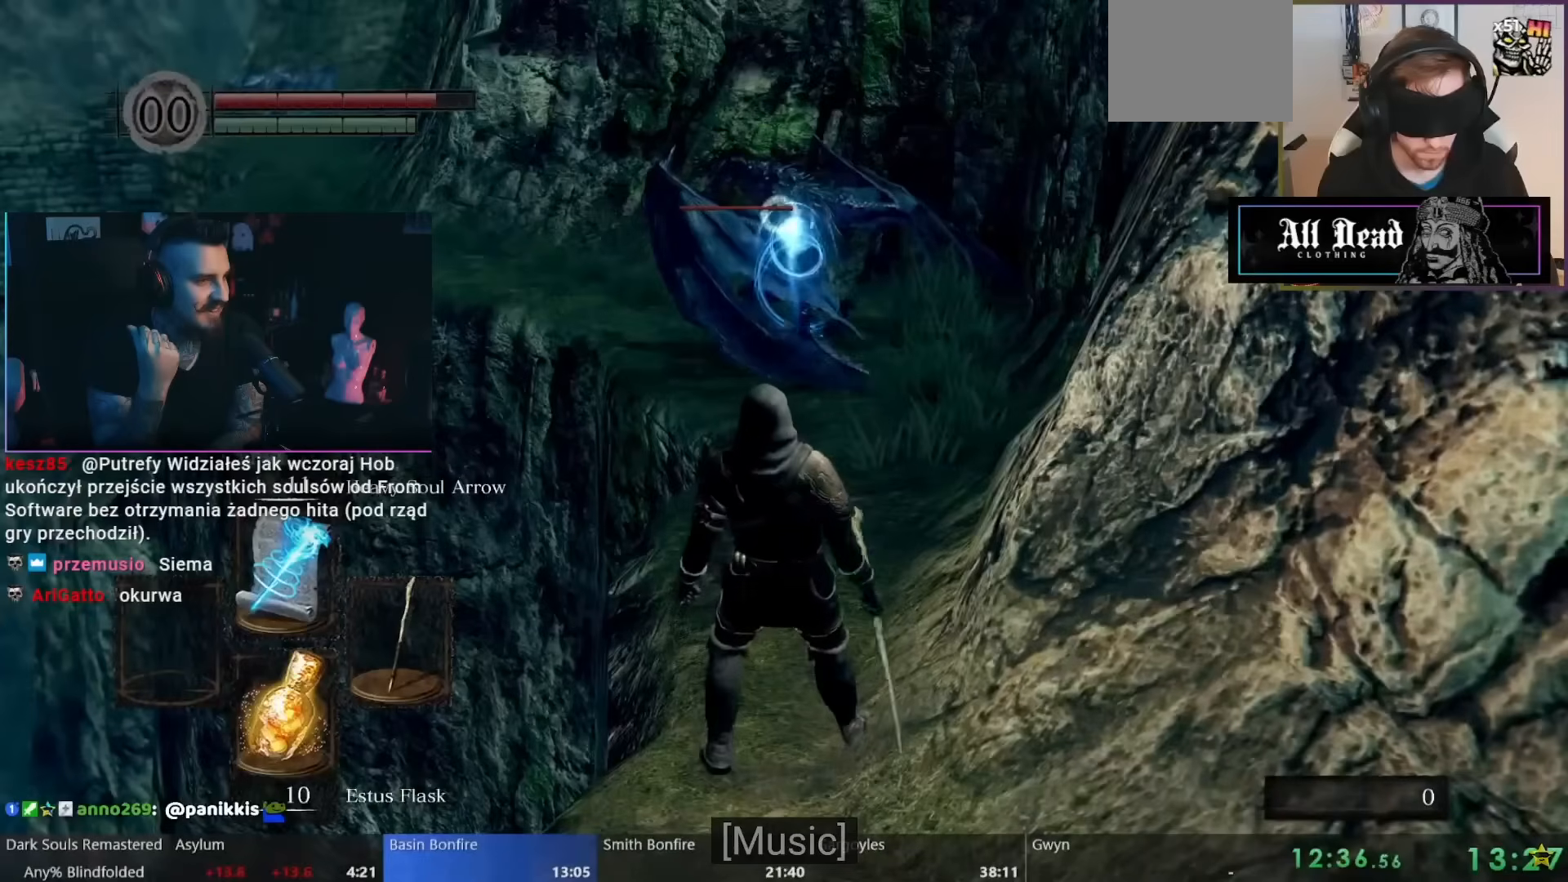
{"buttons": ["R1"], "left_stick": "center", "right_stick": "center", "events": [[50, "R1", "down"], [150, "R1", "up"], [200, "R1", "down"], [300, "R1", "up"], [350, "R1", "down"], [417, "R1", "up"], [467, "R1", "down"]]}
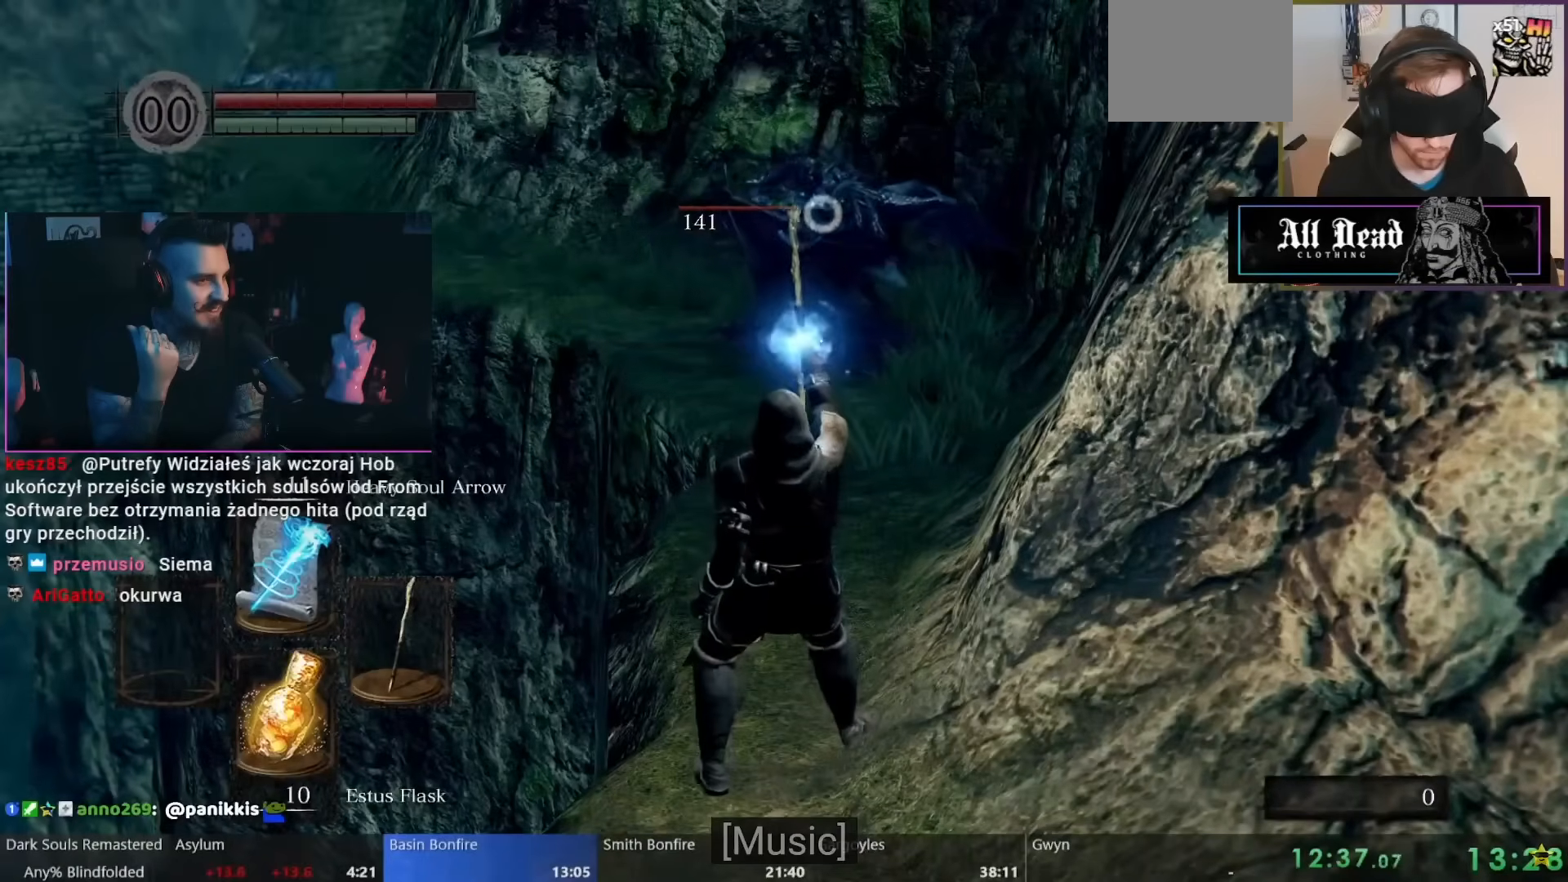
{"buttons": ["R1"], "left_stick": "center", "right_stick": "center", "events": [[50, "R1", "up"], [100, "R1", "down"], [200, "R1", "up"], [450, "R1", "down"]]}
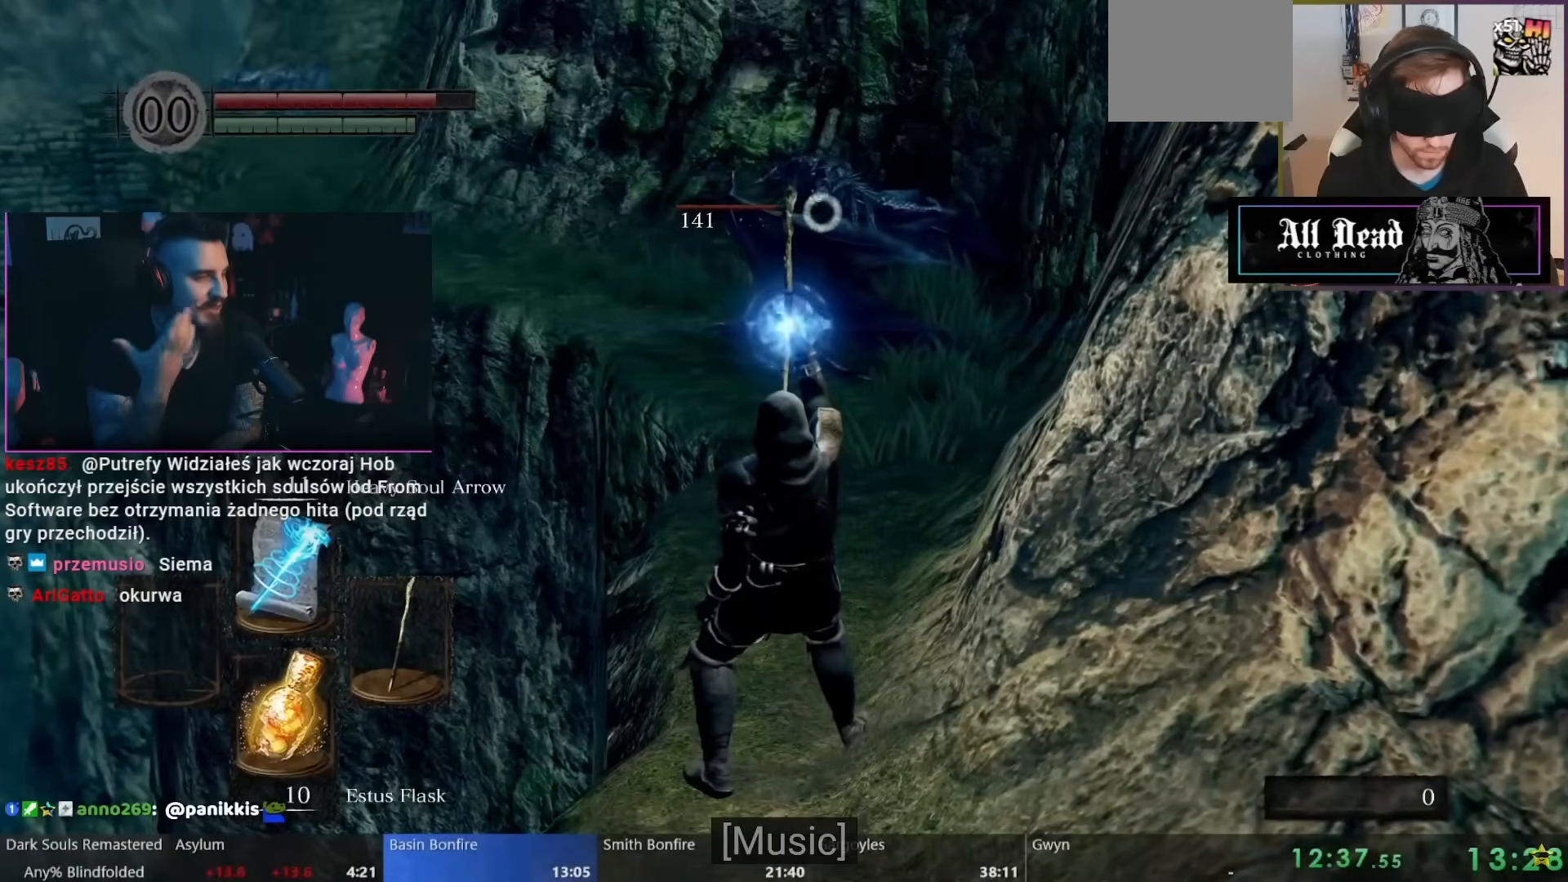
{"buttons": [], "left_stick": "center", "right_stick": "center", "events": [[33, "R1", "up"], [100, "R1", "down"], [183, "R1", "up"], [250, "R1", "down"], [333, "R1", "up"], [400, "R1", "down"], [467, "R1", "up"]]}
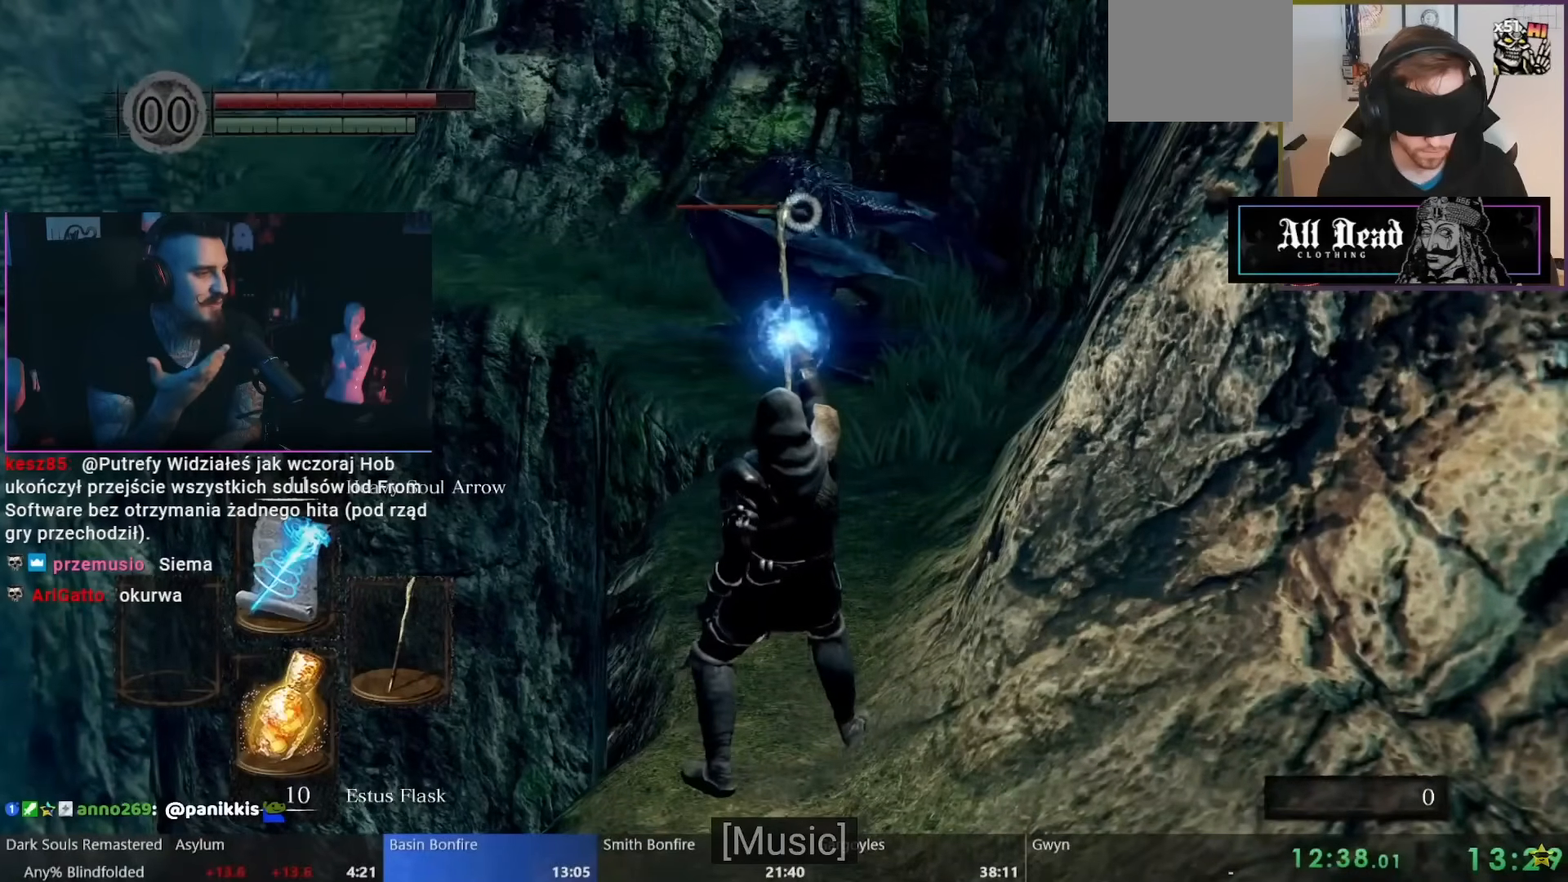
{"buttons": ["R1"], "left_stick": "center", "right_stick": "center", "events": [[33, "R1", "down"], [117, "R1", "up"], [183, "R1", "down"], [250, "R1", "up"], [317, "R1", "down"], [400, "R1", "up"], [467, "R1", "down"]]}